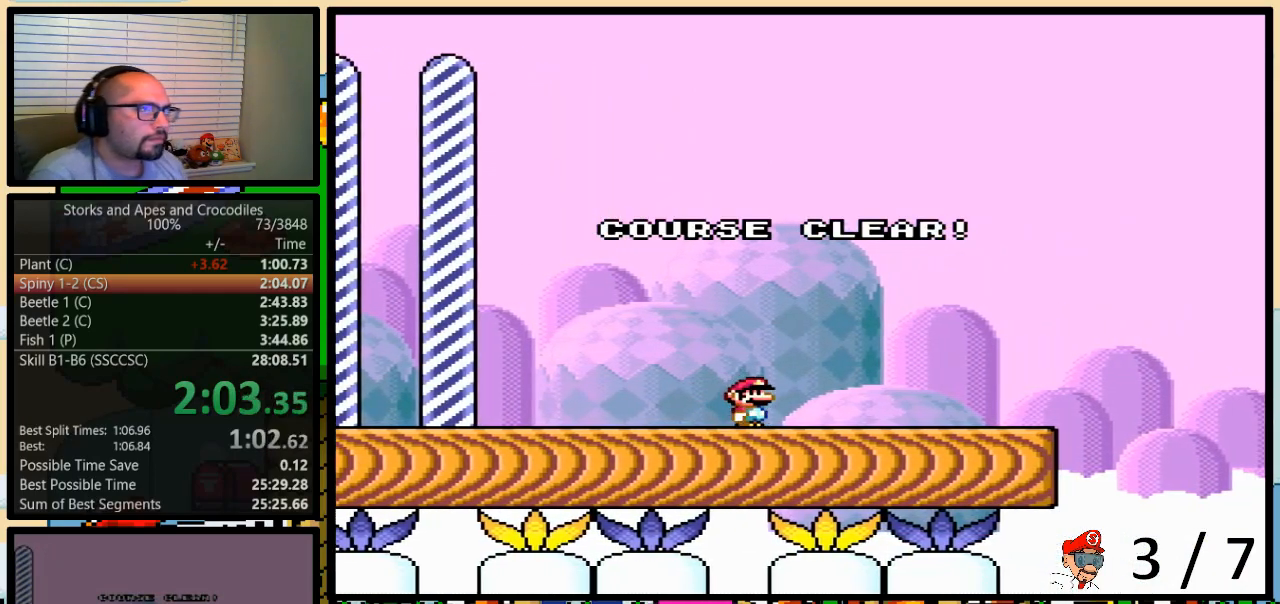
Gameplay with a controller (Nintendo layout); each line is a JSON object with the inputs held at the frame after it. "events" lists button and stick changes between this image and that frame as [ms after this image, input, new state], when the widget could be followed in between. Not read: L3 R3.
{"buttons": [], "events": [[267, "B", "down"], [300, "B", "up"]]}
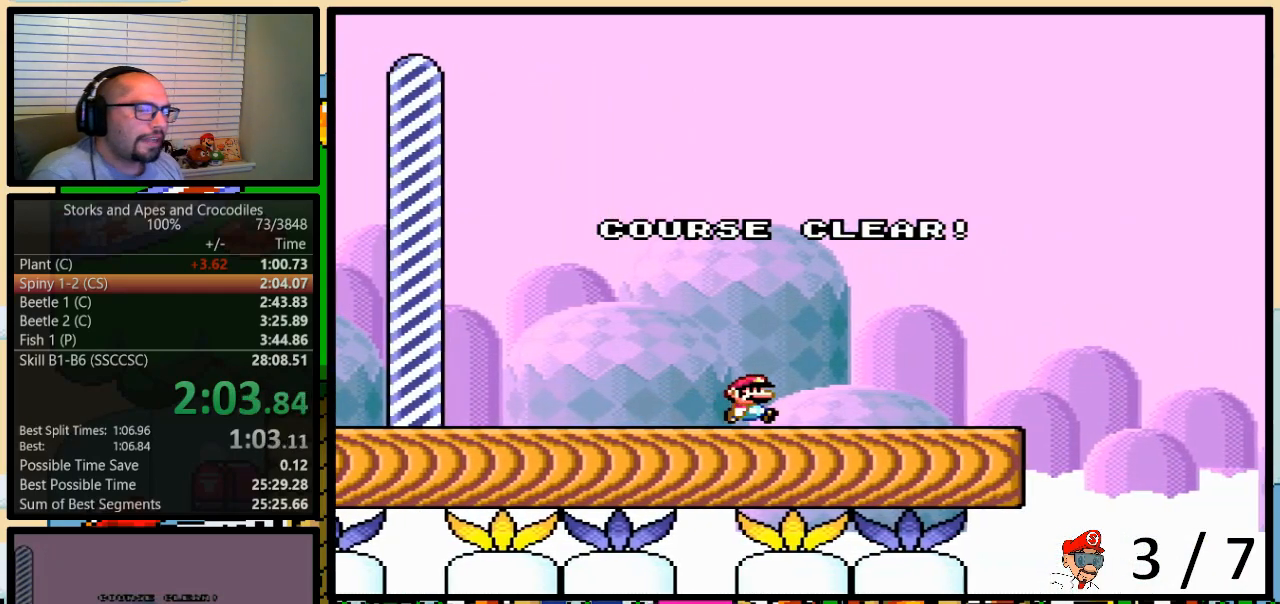
{"buttons": ["Y"], "events": [[450, "Y", "down"]]}
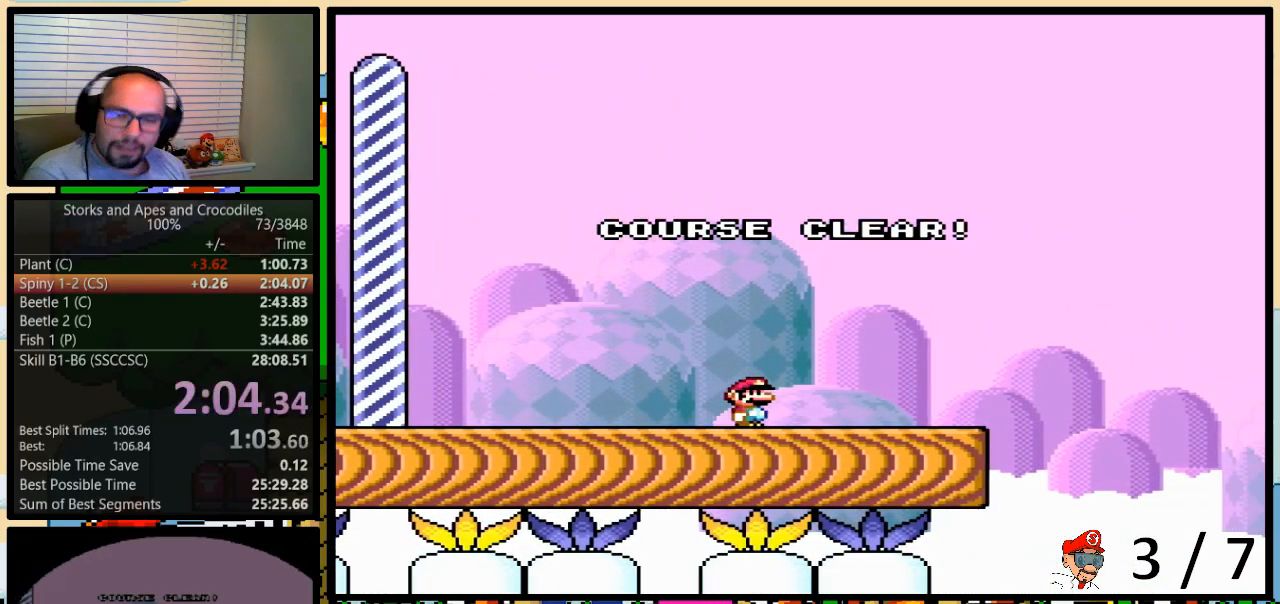
{"buttons": ["Y"], "events": []}
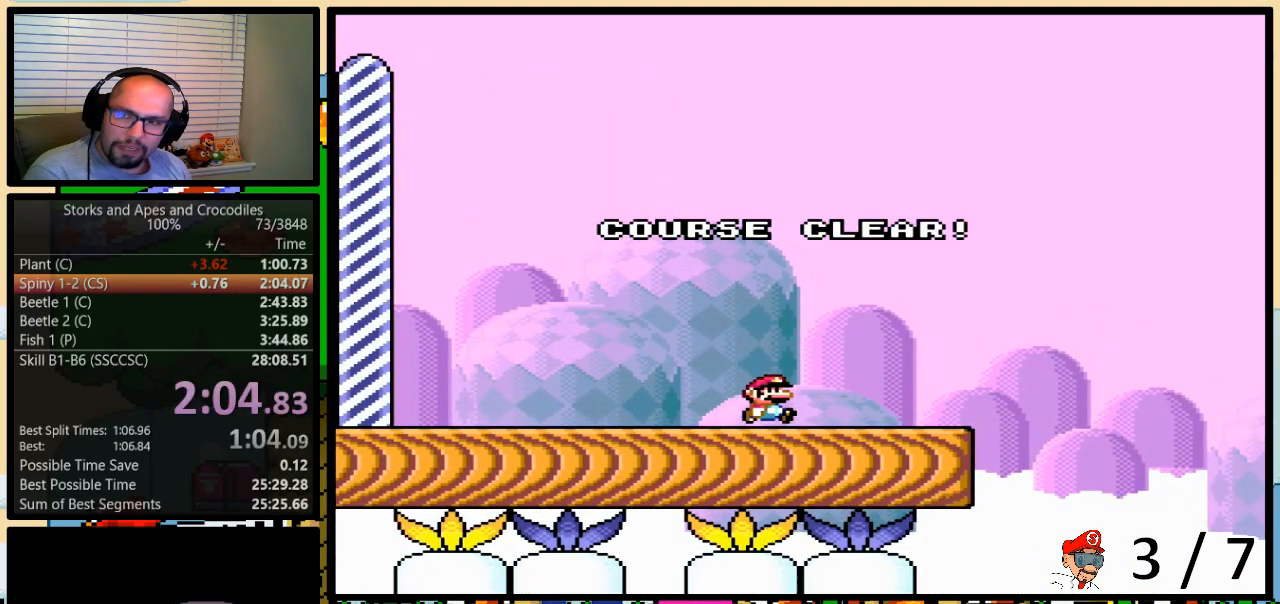
{"buttons": ["Y"], "events": []}
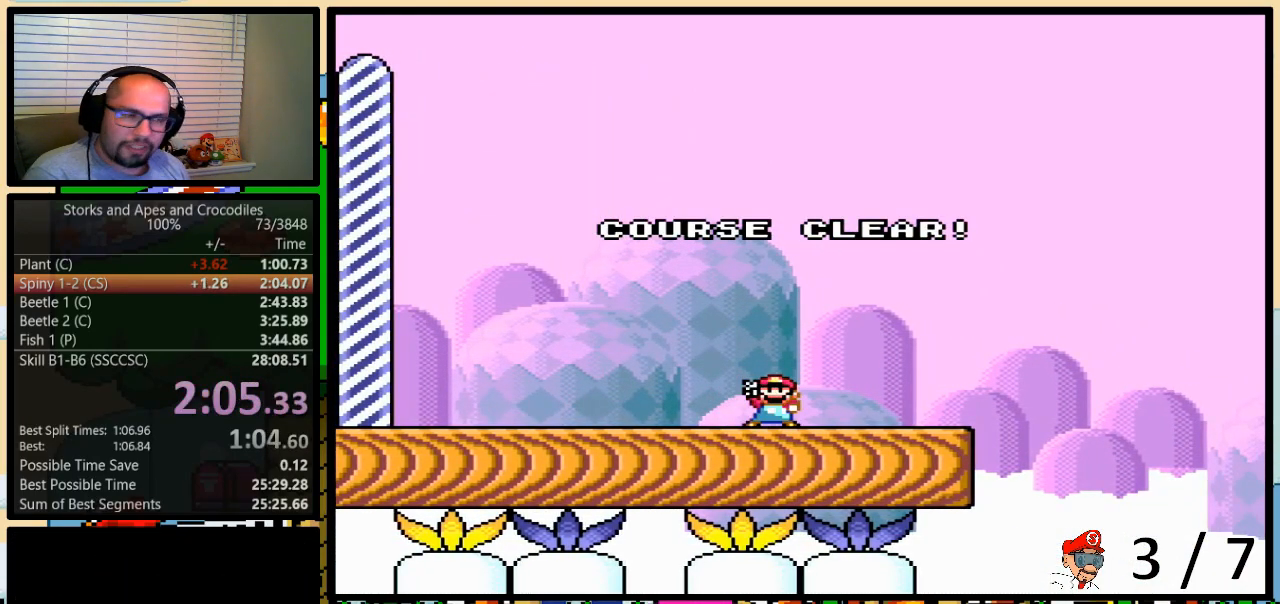
{"buttons": ["Y"], "events": []}
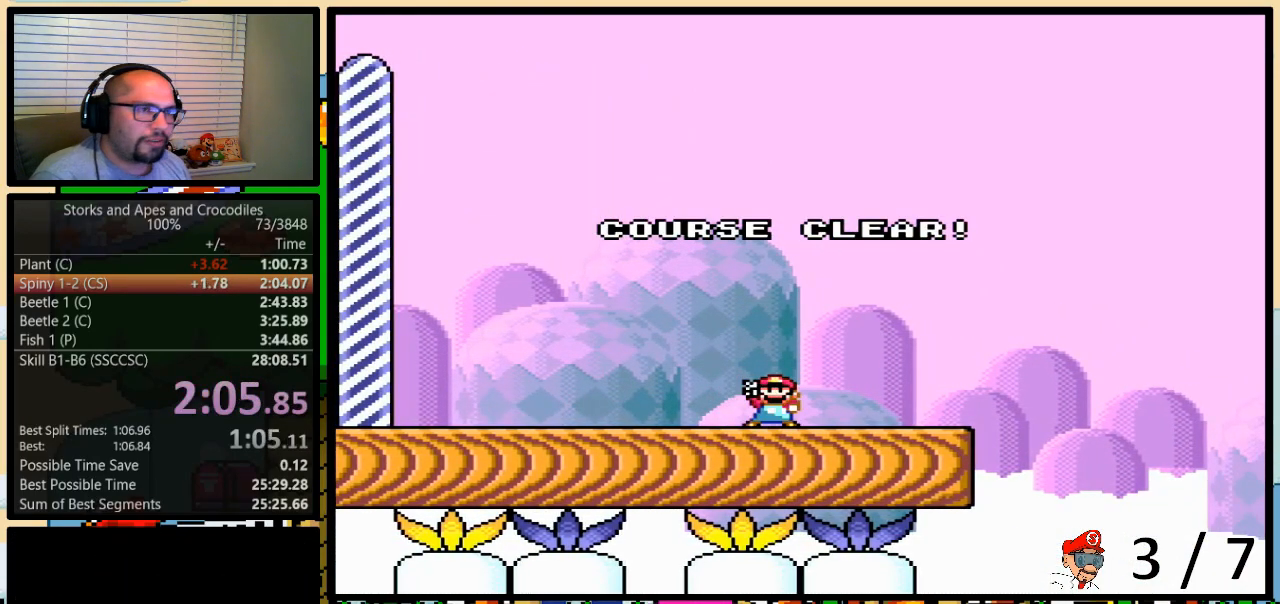
{"buttons": ["Y"], "events": []}
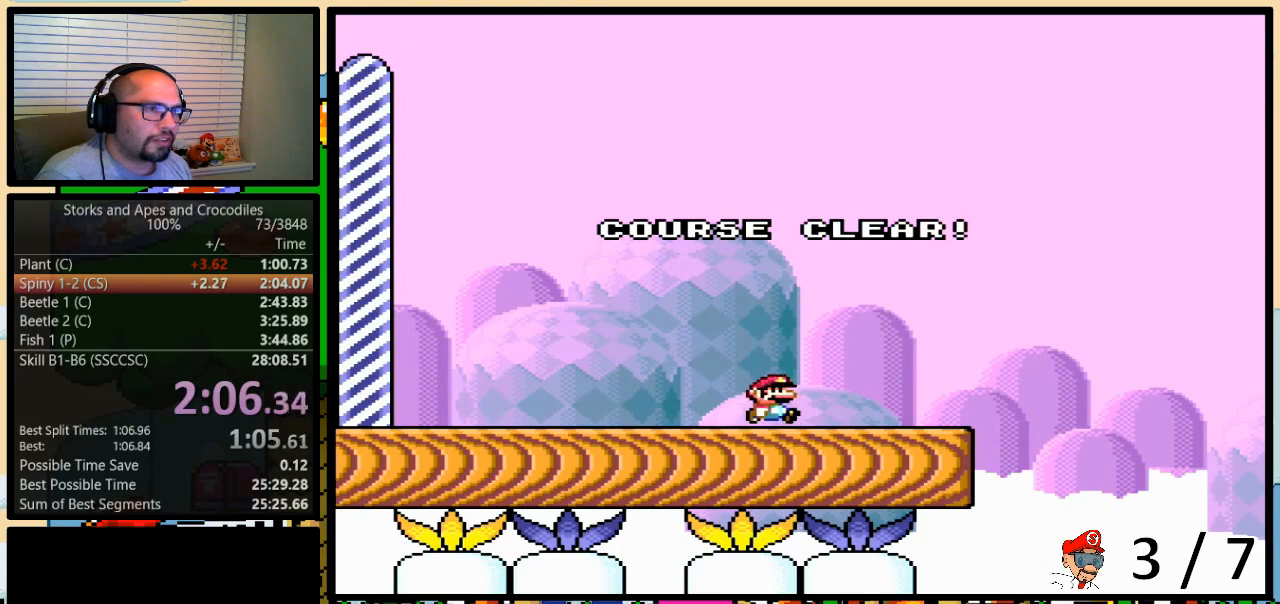
{"buttons": ["Y"], "events": []}
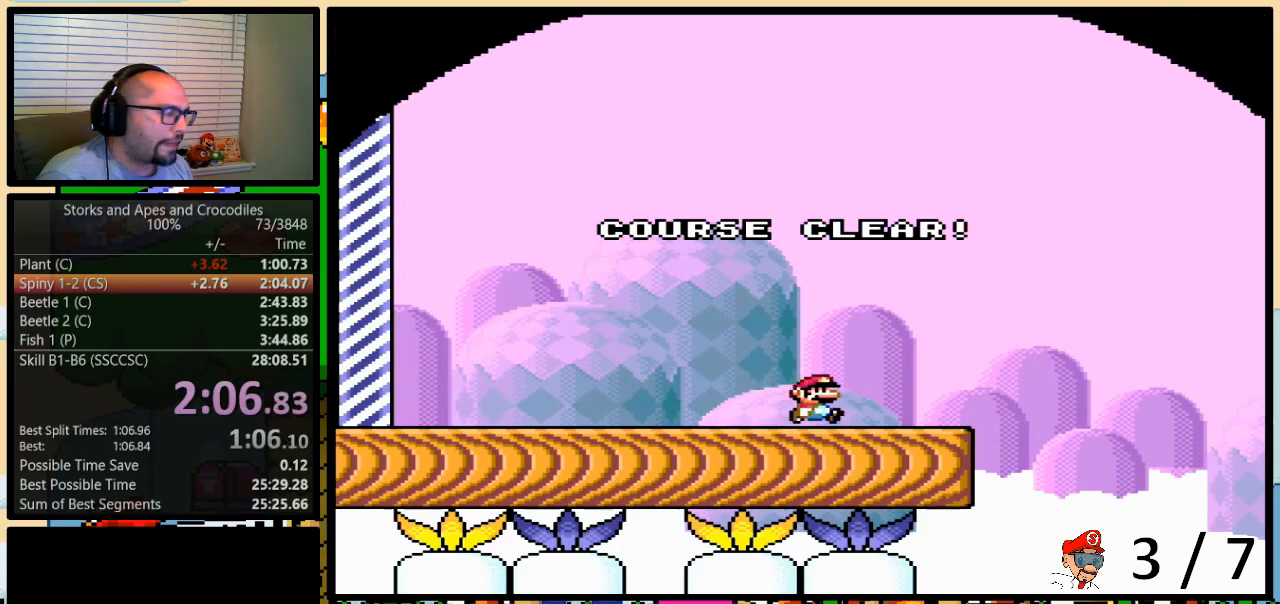
{"buttons": ["Y"], "events": []}
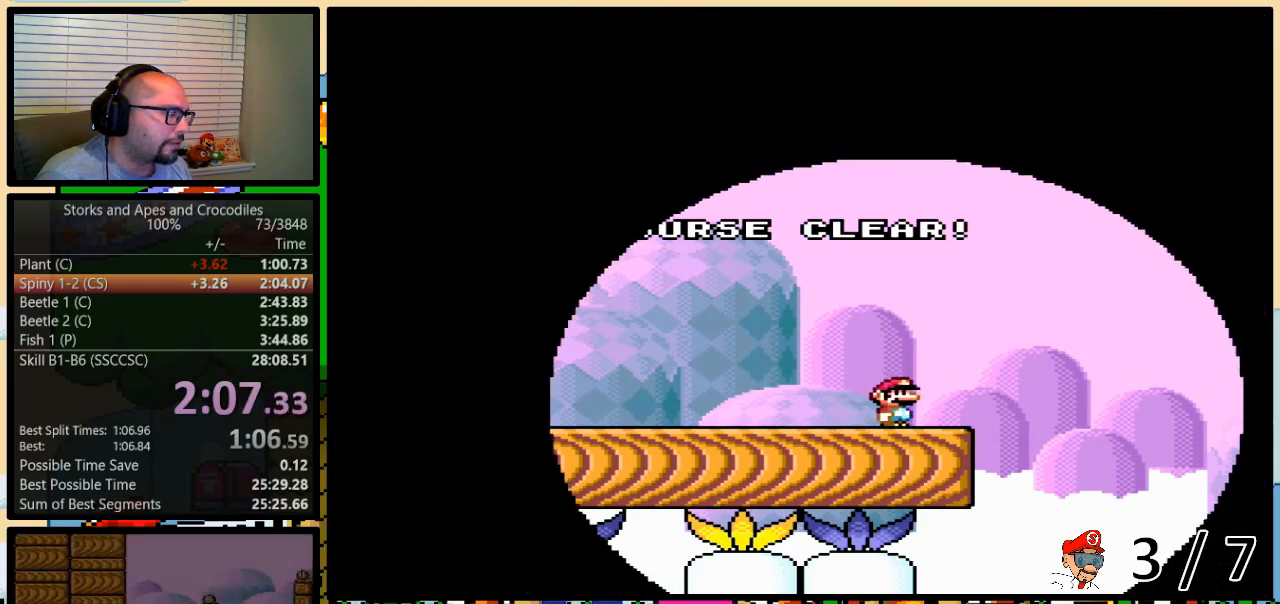
{"buttons": ["Y"], "events": []}
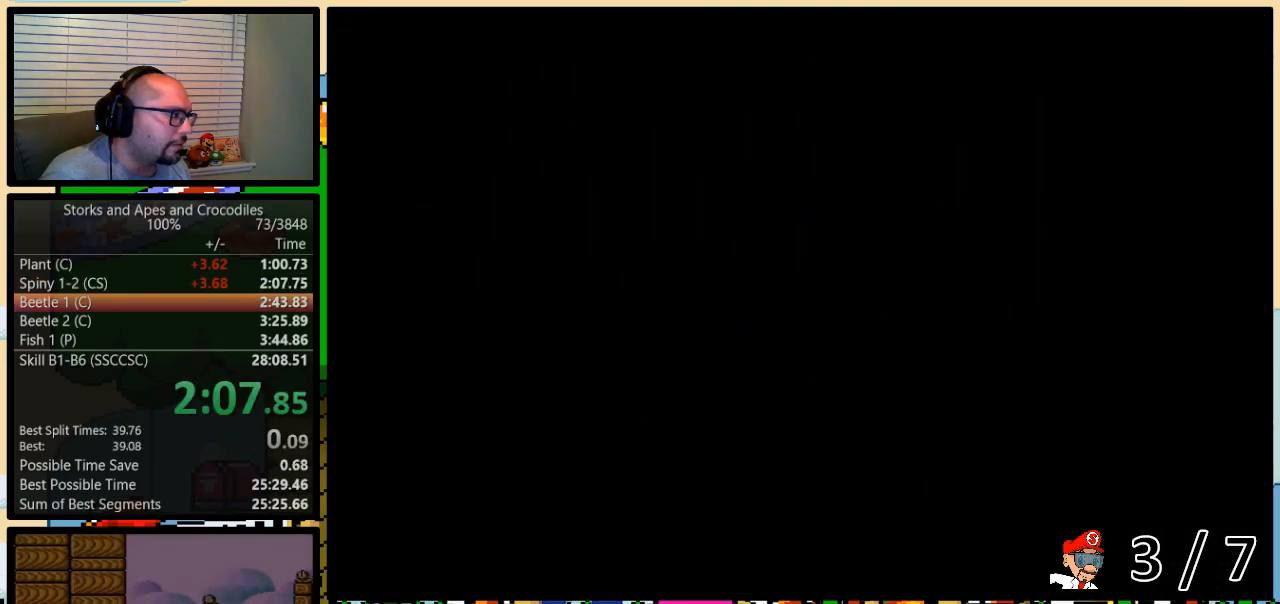
{"buttons": ["Y"], "events": []}
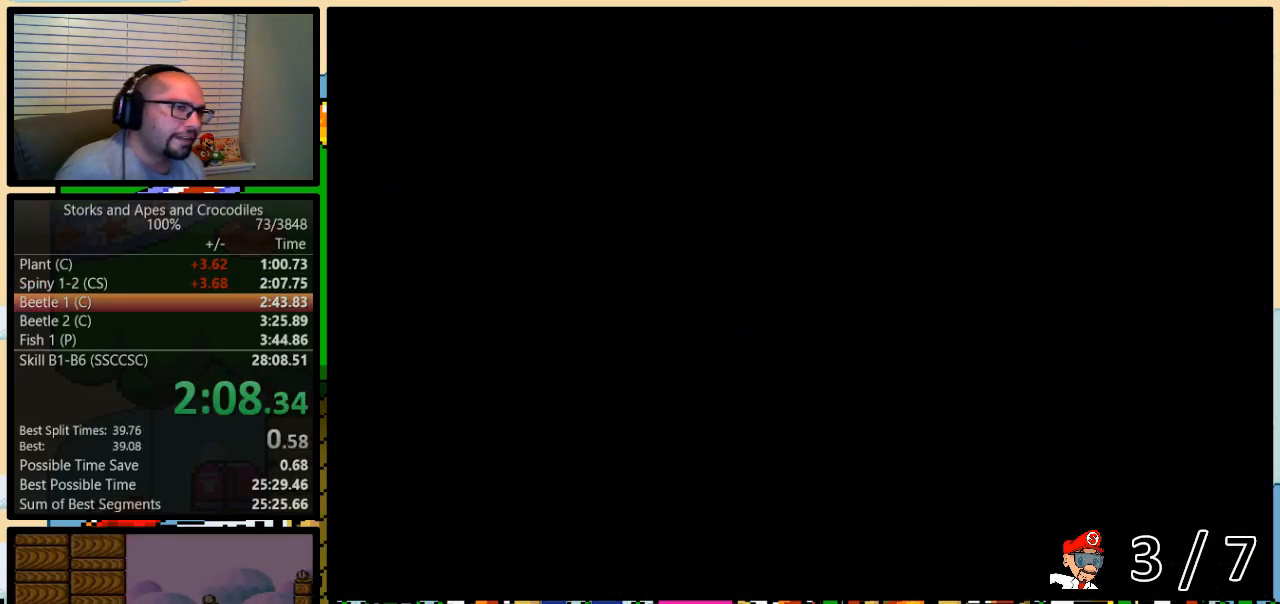
{"buttons": ["Y"], "events": []}
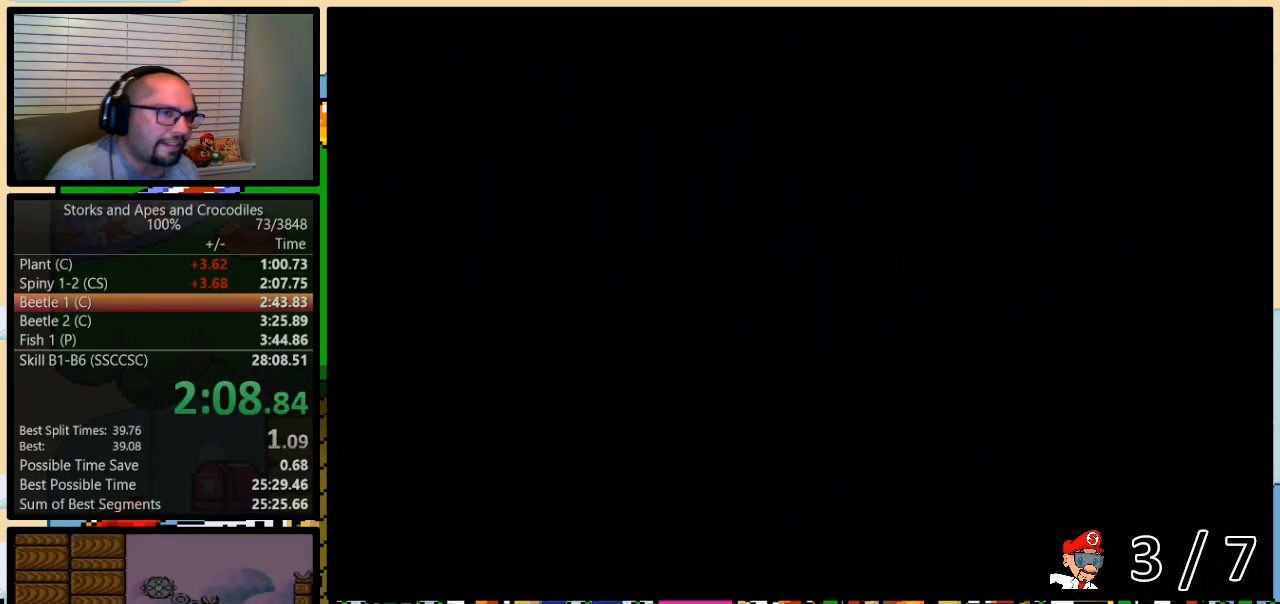
{"buttons": ["Y"], "events": []}
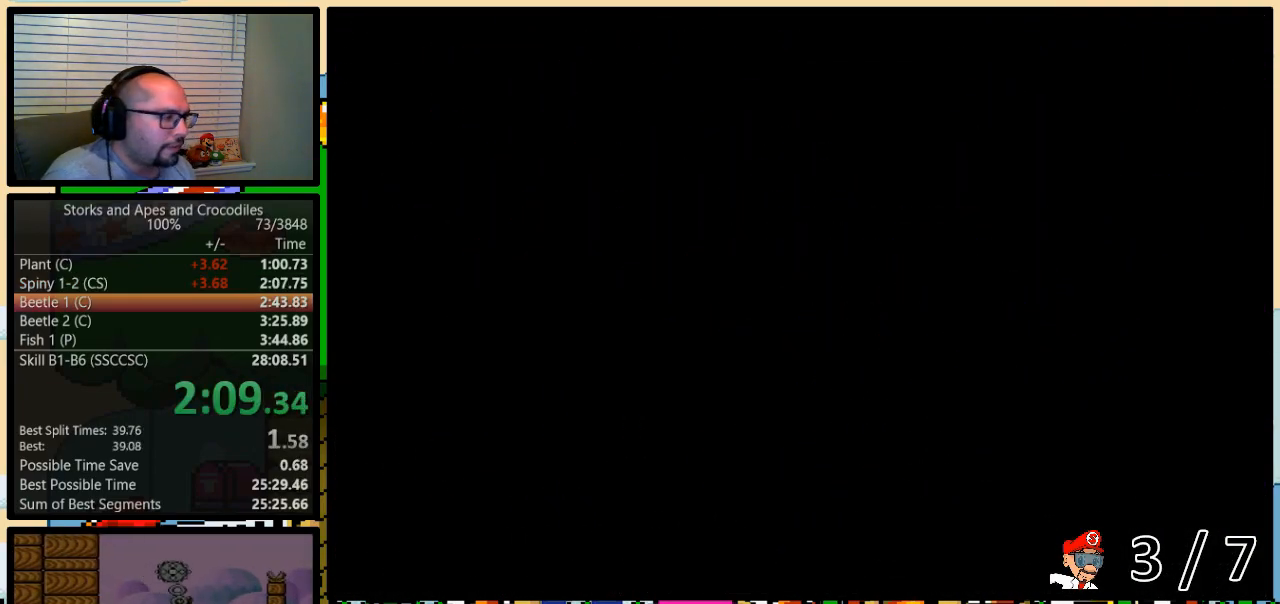
{"buttons": ["Y"], "events": []}
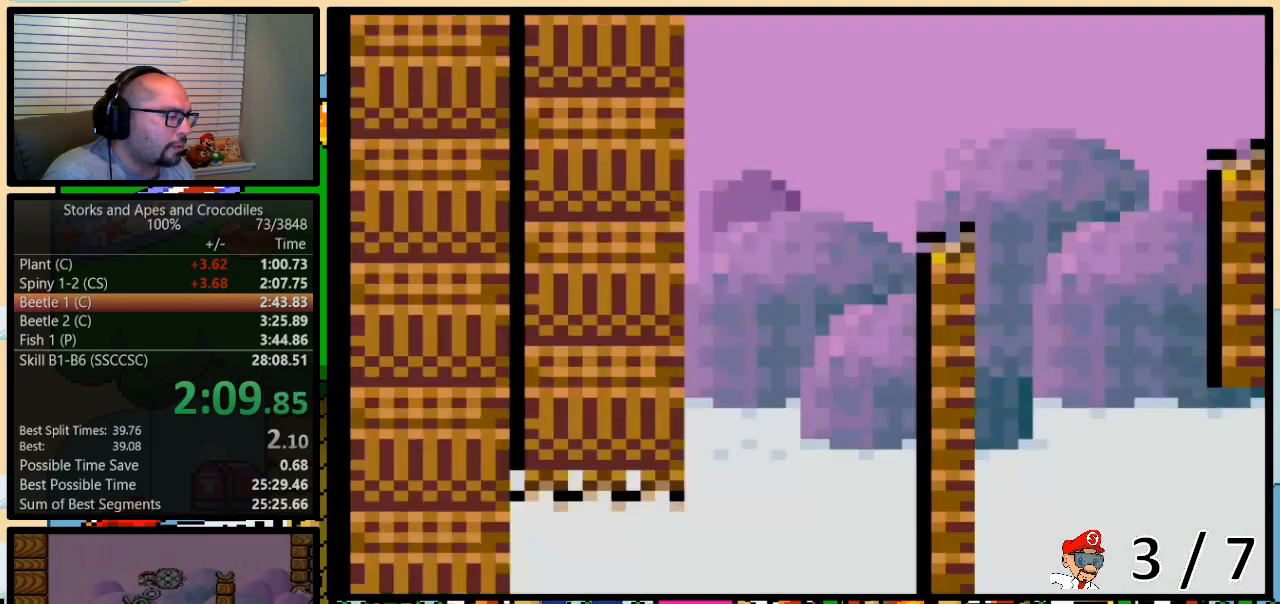
{"buttons": ["Y", "DPAD_DOWN"], "events": [[17, "DPAD_DOWN", "down"], [50, "DPAD_DOWN", "up"], [133, "DPAD_DOWN", "down"], [233, "DPAD_DOWN", "up"], [300, "DPAD_DOWN", "down"], [400, "DPAD_DOWN", "up"], [450, "DPAD_DOWN", "down"]]}
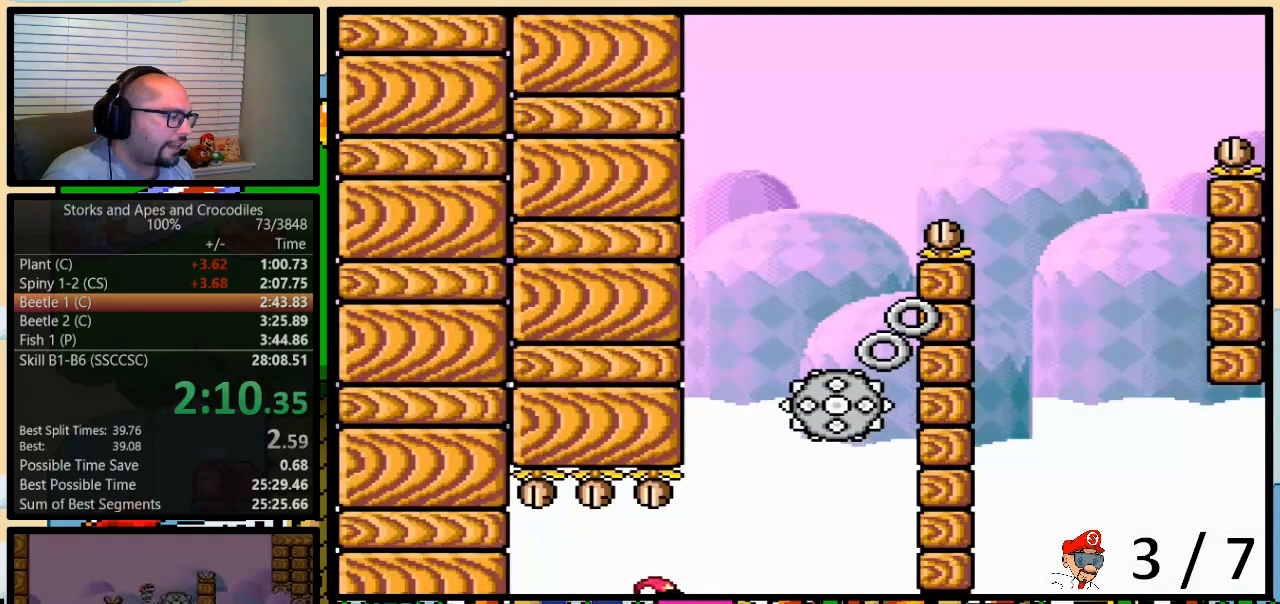
{"buttons": ["Y"], "events": [[50, "DPAD_DOWN", "up"], [417, "DPAD_RIGHT", "down"], [483, "DPAD_RIGHT", "up"]]}
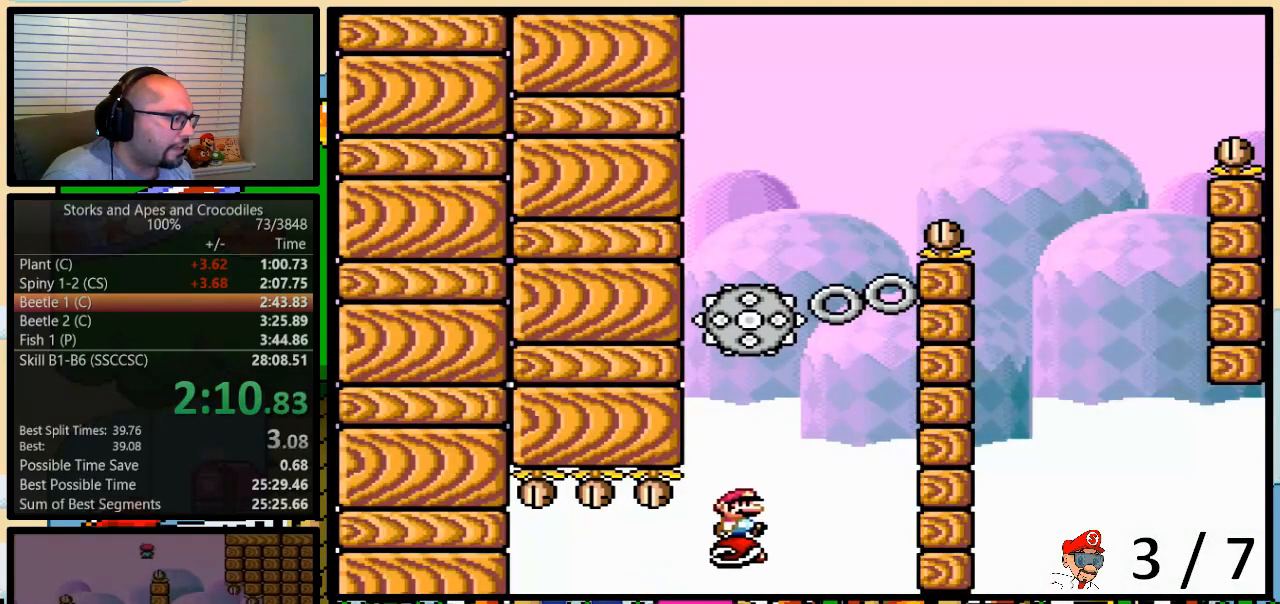
{"buttons": ["Y"], "events": [[267, "DPAD_RIGHT", "down"], [350, "DPAD_RIGHT", "up"]]}
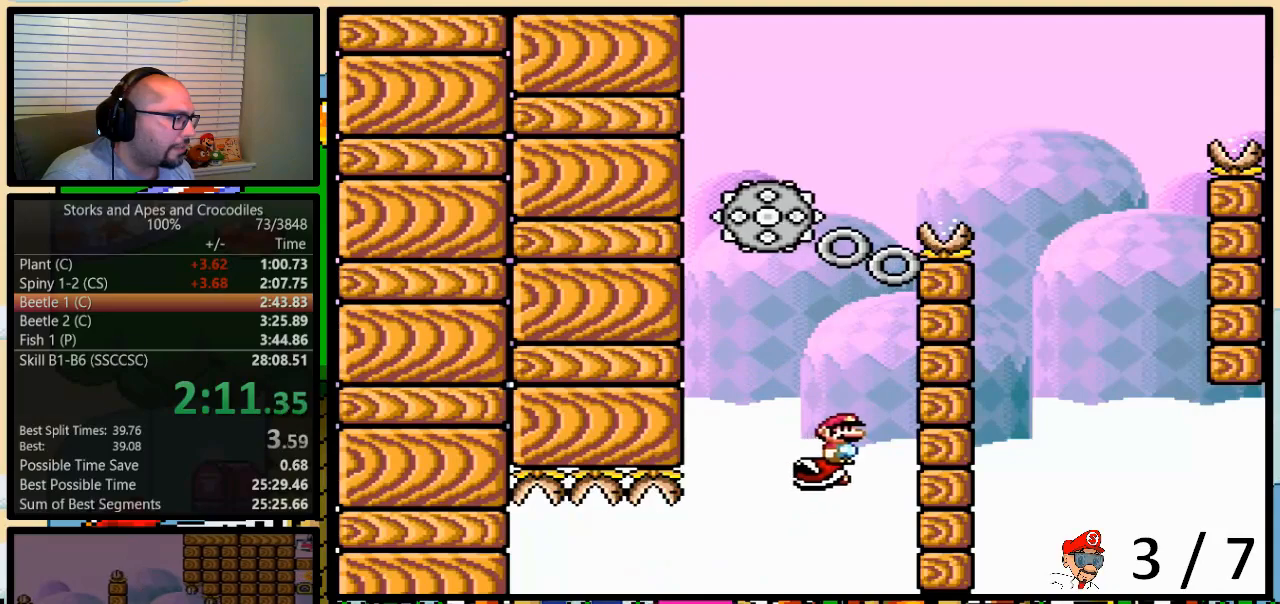
{"buttons": ["Y", "DPAD_LEFT"], "events": [[417, "DPAD_LEFT", "down"]]}
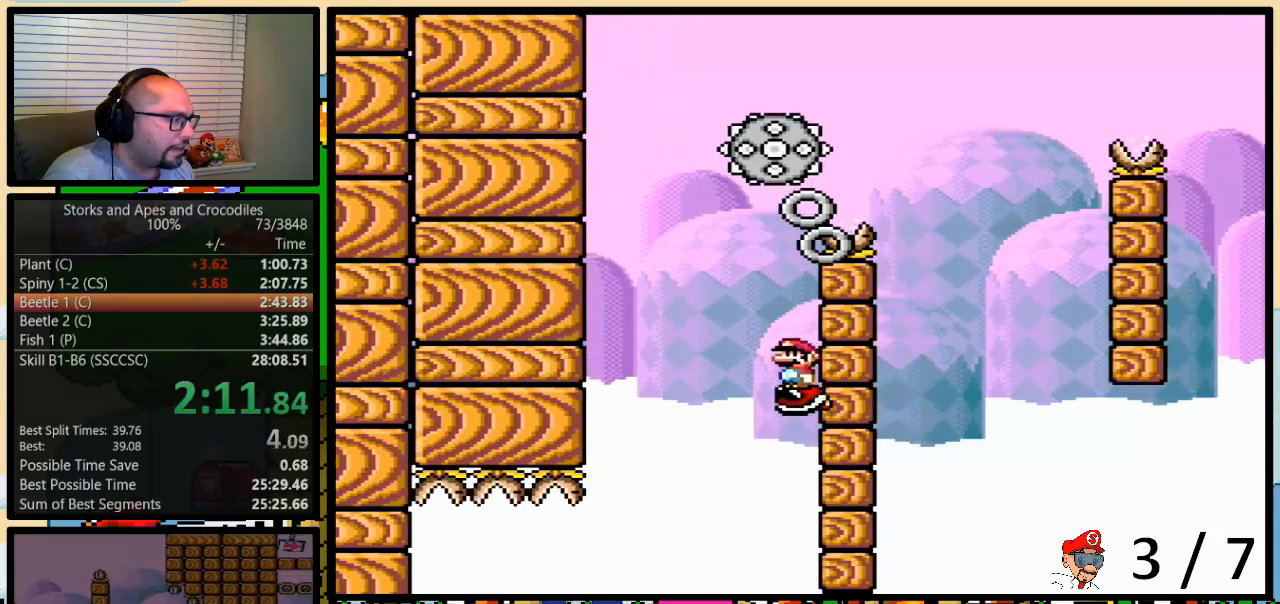
{"buttons": ["B", "Y", "DPAD_RIGHT"], "events": [[100, "B", "down"], [100, "DPAD_UP", "down"], [133, "DPAD_LEFT", "up"], [133, "DPAD_RIGHT", "down"], [183, "DPAD_UP", "up"]]}
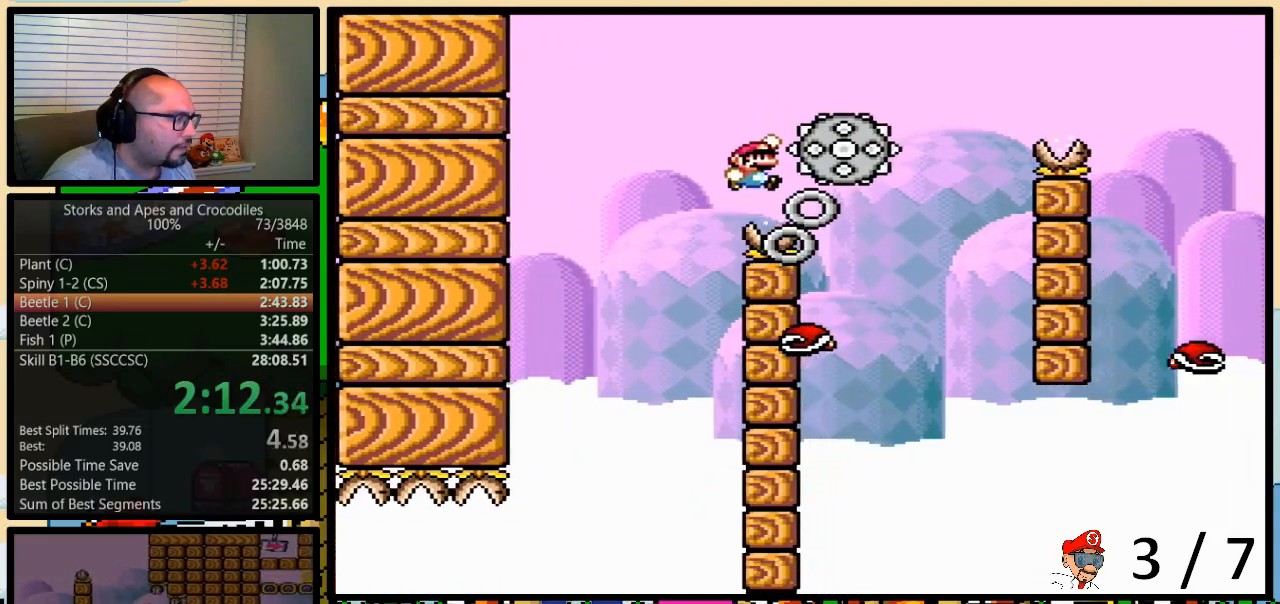
{"buttons": ["Y", "DPAD_RIGHT"], "events": [[17, "B", "up"], [167, "DPAD_RIGHT", "up"], [200, "DPAD_LEFT", "down"], [383, "A", "down"], [383, "DPAD_UP", "down"], [450, "DPAD_LEFT", "up"], [450, "DPAD_RIGHT", "down"], [450, "DPAD_UP", "up"], [483, "A", "up"]]}
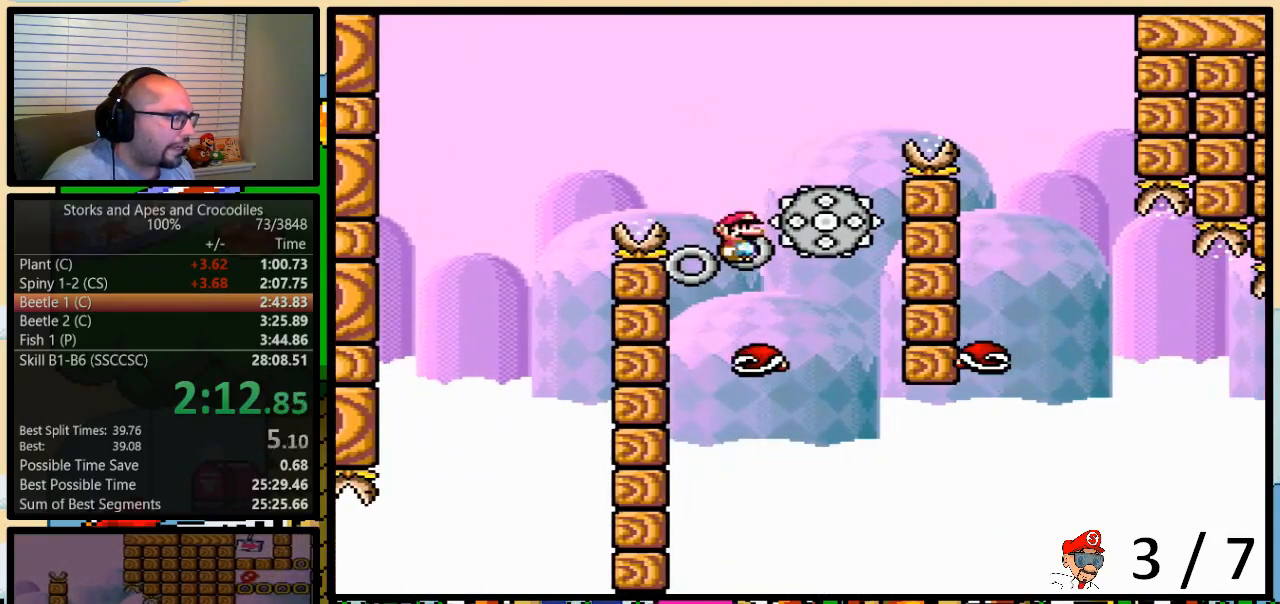
{"buttons": ["A", "Y", "DPAD_RIGHT"], "events": [[233, "A", "down"], [267, "DPAD_DOWN", "down"], [267, "DPAD_RIGHT", "up"], [300, "DPAD_DOWN", "up"], [300, "DPAD_LEFT", "down"], [350, "DPAD_LEFT", "up"], [350, "DPAD_UP", "down"], [383, "DPAD_RIGHT", "down"], [383, "DPAD_UP", "up"]]}
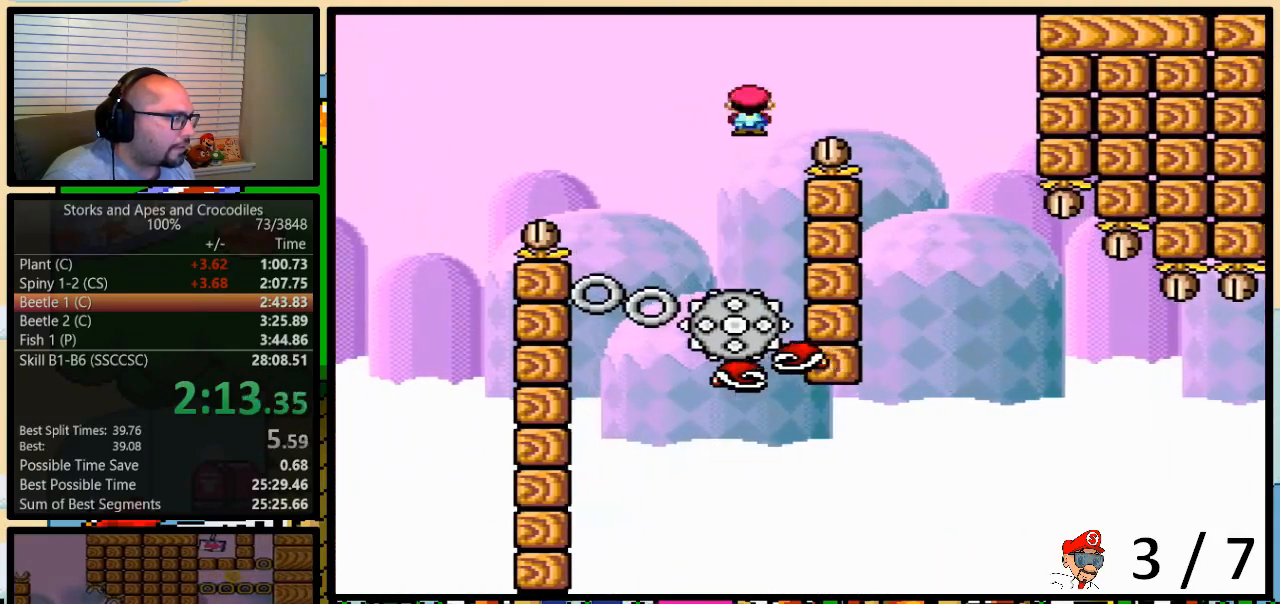
{"buttons": ["Y", "DPAD_LEFT"], "events": [[83, "A", "up"], [333, "DPAD_LEFT", "down"], [333, "DPAD_RIGHT", "up"]]}
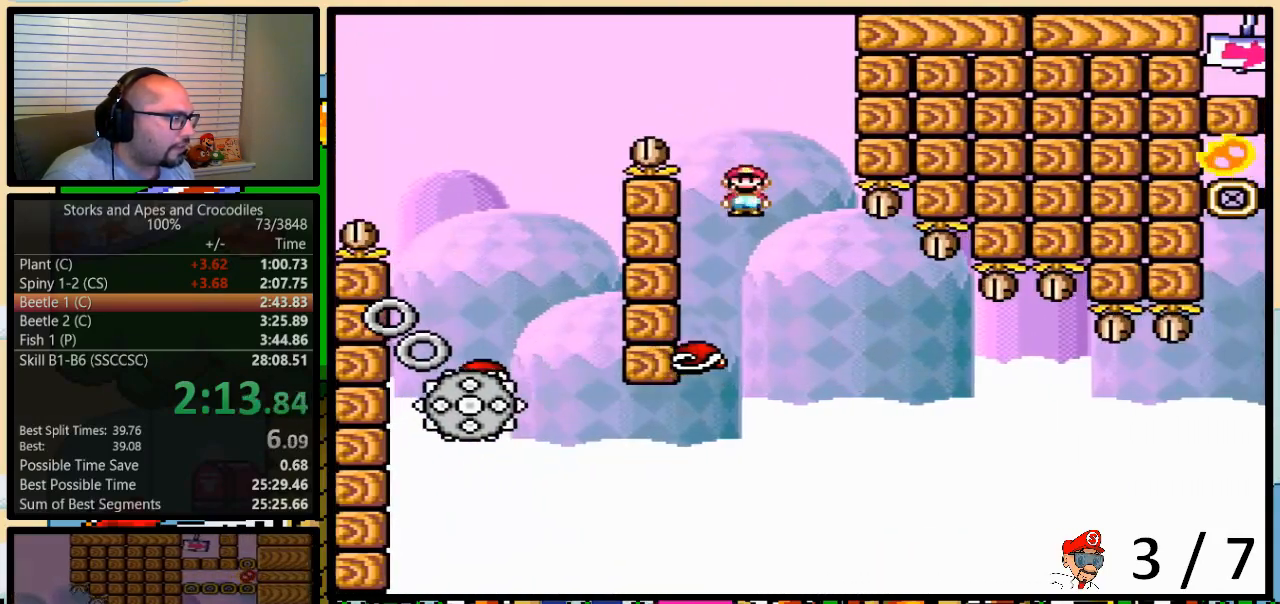
{"buttons": ["Y", "DPAD_RIGHT"]}
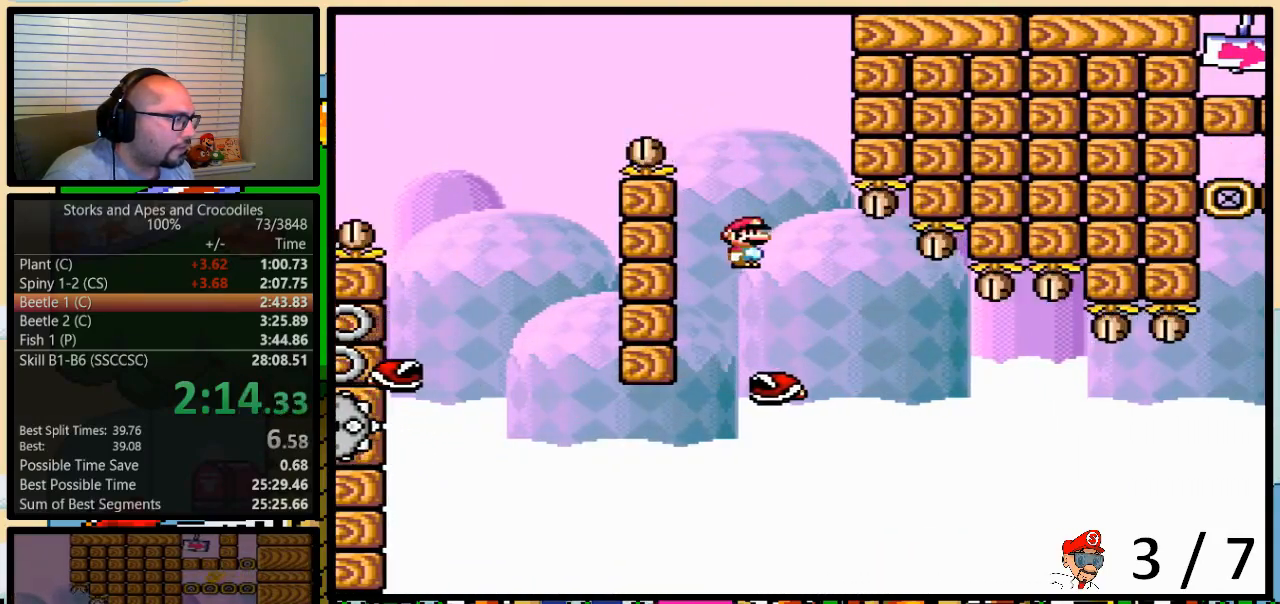
{"buttons": ["A", "Y", "DPAD_RIGHT"], "events": [[167, "DPAD_RIGHT", "up"], [200, "DPAD_LEFT", "down"], [267, "A", "down"], [333, "A", "up"], [400, "DPAD_UP", "down"], [417, "DPAD_LEFT", "up"], [450, "A", "down"], [450, "DPAD_RIGHT", "down"], [450, "DPAD_UP", "up"]]}
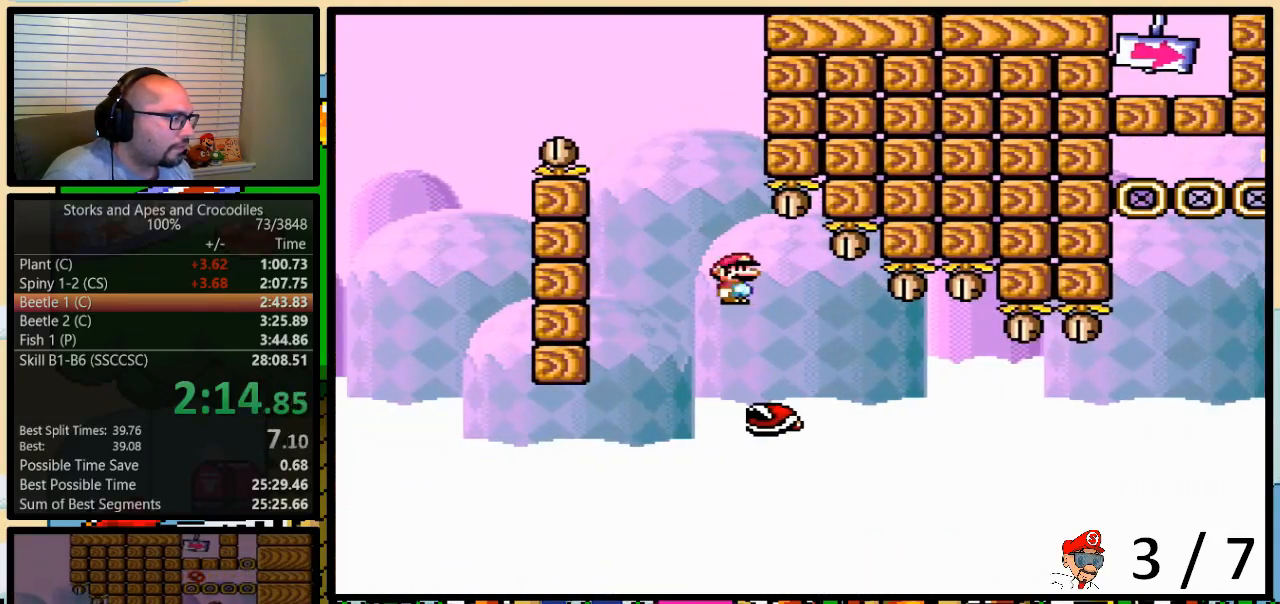
{"buttons": ["A", "Y", "DPAD_LEFT"], "events": [[300, "DPAD_RIGHT", "up"], [333, "A", "up"], [333, "DPAD_LEFT", "down"], [450, "A", "down"]]}
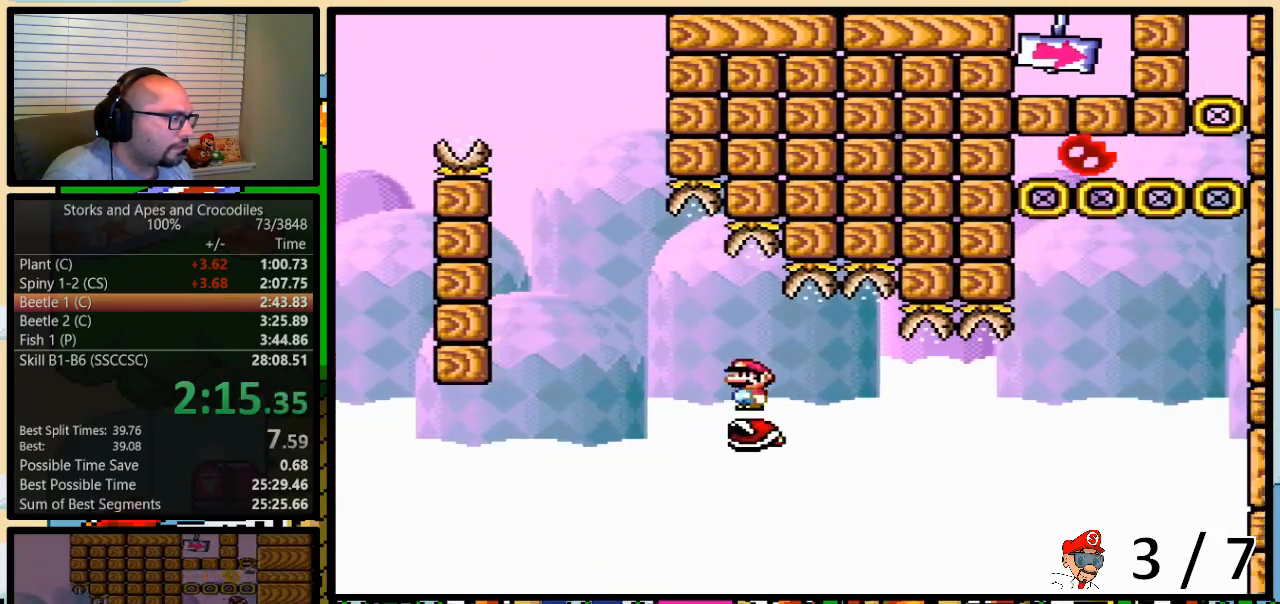
{"buttons": ["A", "Y", "DPAD_RIGHT"], "events": [[17, "A", "up"], [83, "DPAD_UP", "down"], [100, "DPAD_LEFT", "up"], [100, "DPAD_RIGHT", "down"], [100, "DPAD_UP", "up"], [133, "A", "down"]]}
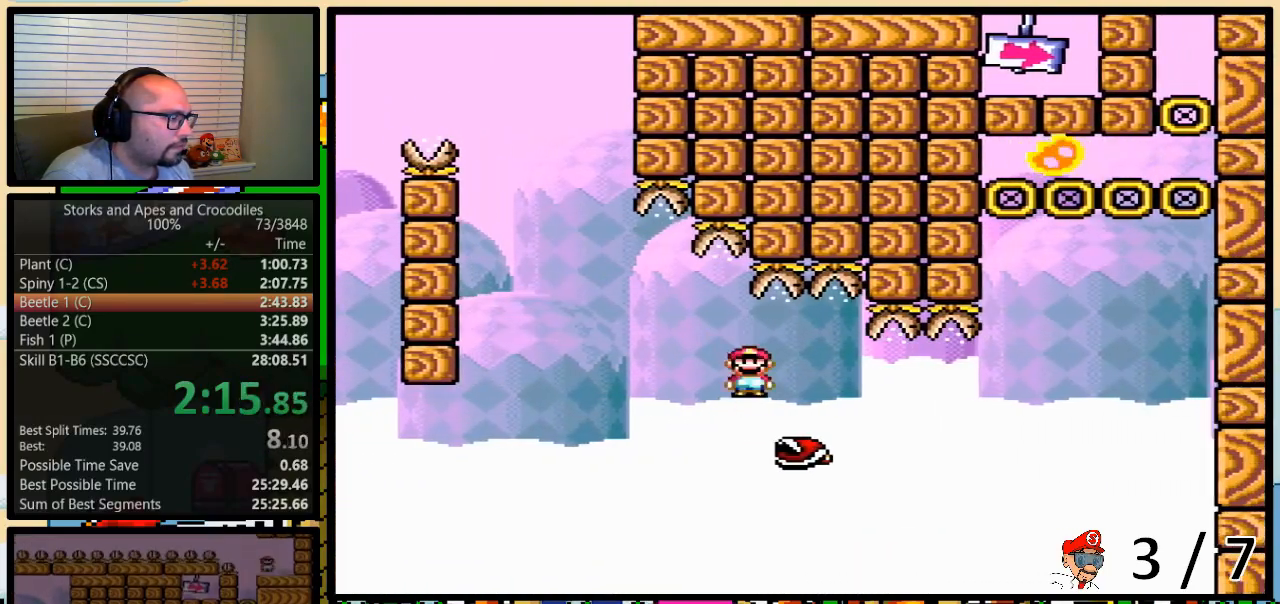
{"buttons": ["Y"], "events": [[83, "A", "up"], [83, "DPAD_LEFT", "down"], [83, "DPAD_RIGHT", "up"], [167, "DPAD_UP", "down"], [200, "DPAD_LEFT", "up"], [233, "DPAD_RIGHT", "down"], [233, "DPAD_UP", "up"], [267, "DPAD_RIGHT", "up"]]}